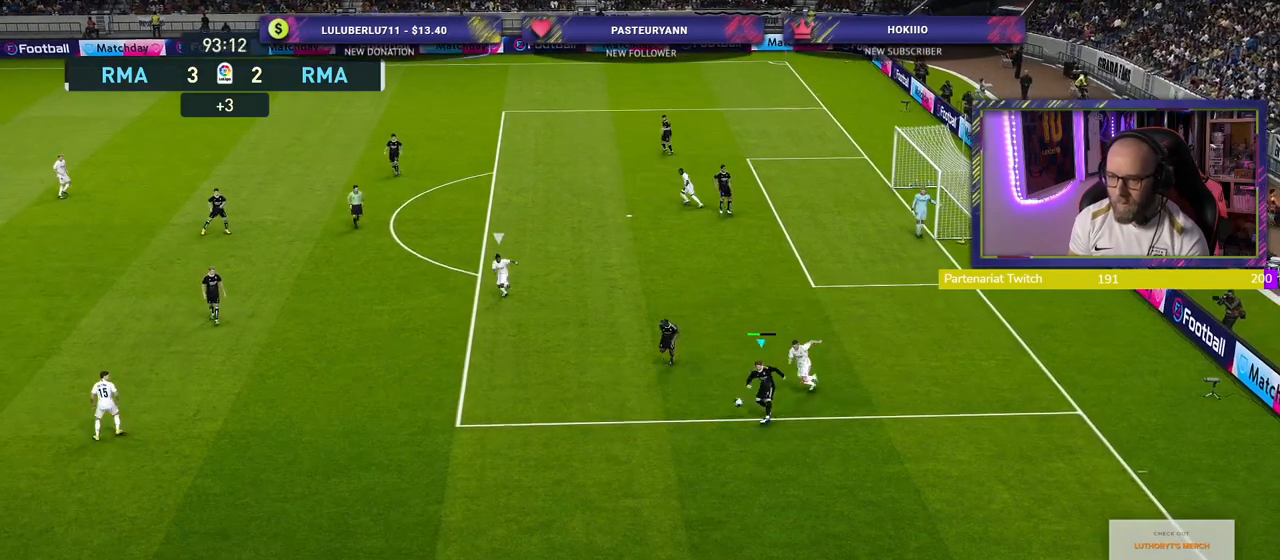
Gameplay with a controller (PlayStation layout); each line is a JSON object with the inputs held at the frame after it. "events" lists button and stick changes between this image and that frame as [ms after this image, input, new state], when the widget could be followed in between.
{"buttons": ["R2"], "left_stick": "center", "right_stick": "center", "events": [[60, "L3", "up"], [180, "left_stick", "center"]]}
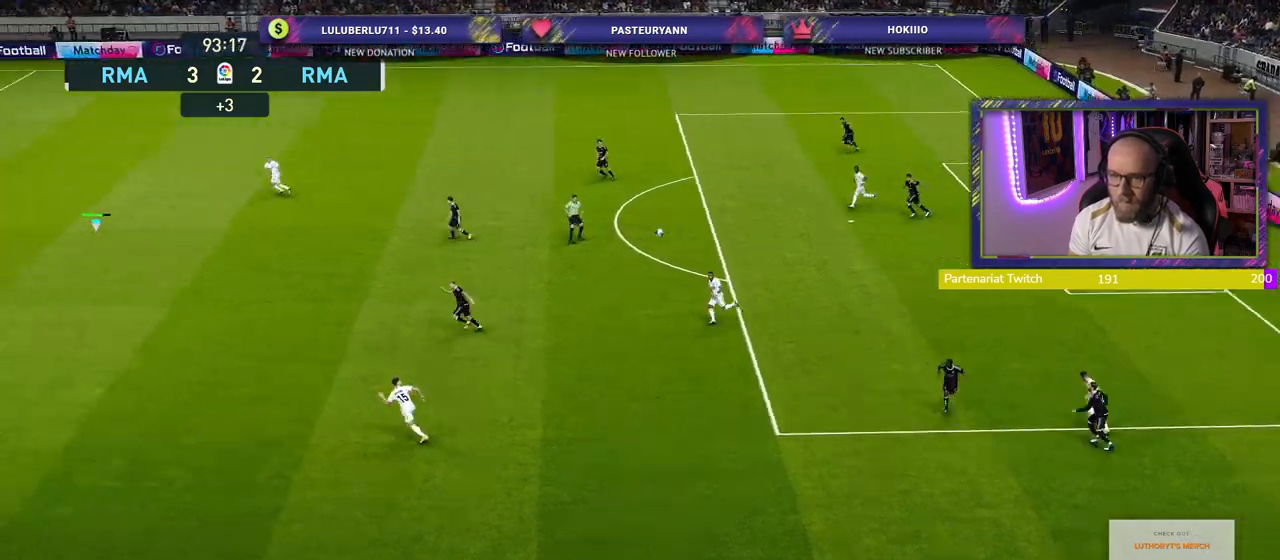
{"buttons": ["R2"], "left_stick": "left", "right_stick": "center", "events": [[40, "left_stick", "left"]]}
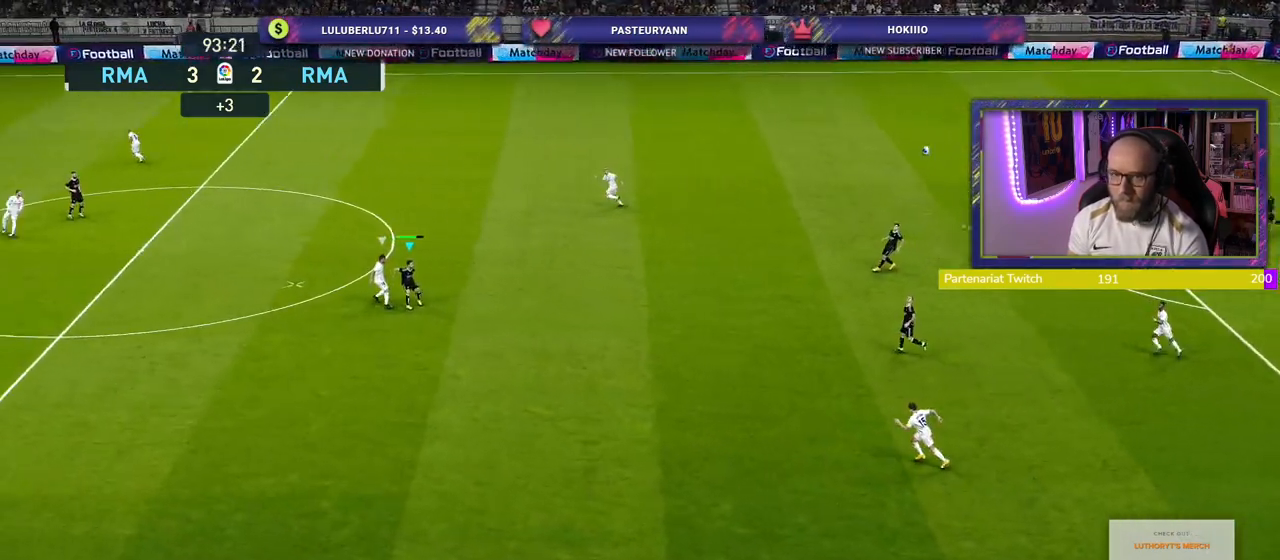
{"buttons": ["CROSS", "R2"], "left_stick": "left", "right_stick": "center", "events": [[380, "CROSS", "down"]]}
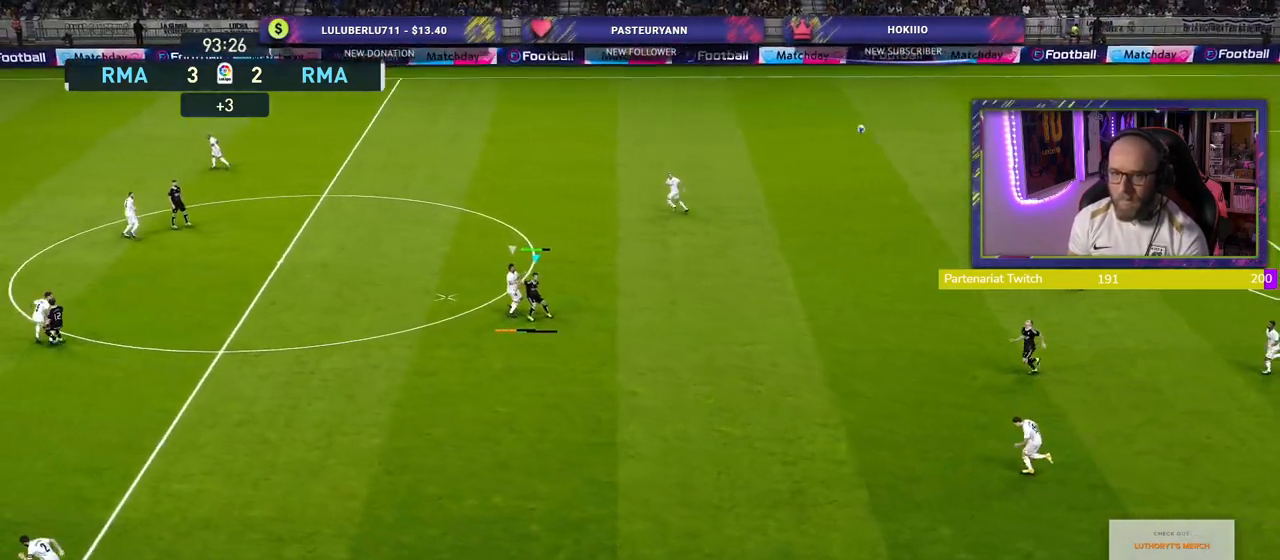
{"buttons": ["R2", "L3"], "left_stick": "left", "right_stick": "center", "events": [[120, "CROSS", "up"], [160, "L3", "down"]]}
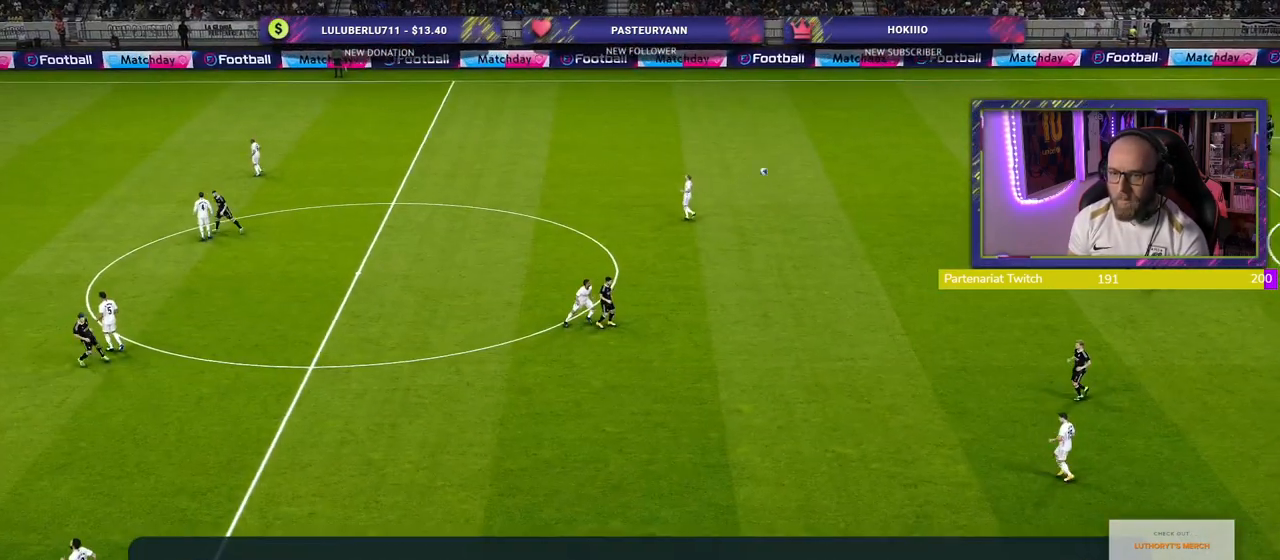
{"buttons": [], "left_stick": "center", "right_stick": "center", "events": [[20, "L3", "up"], [160, "R2", "up"], [160, "left_stick", "center"]]}